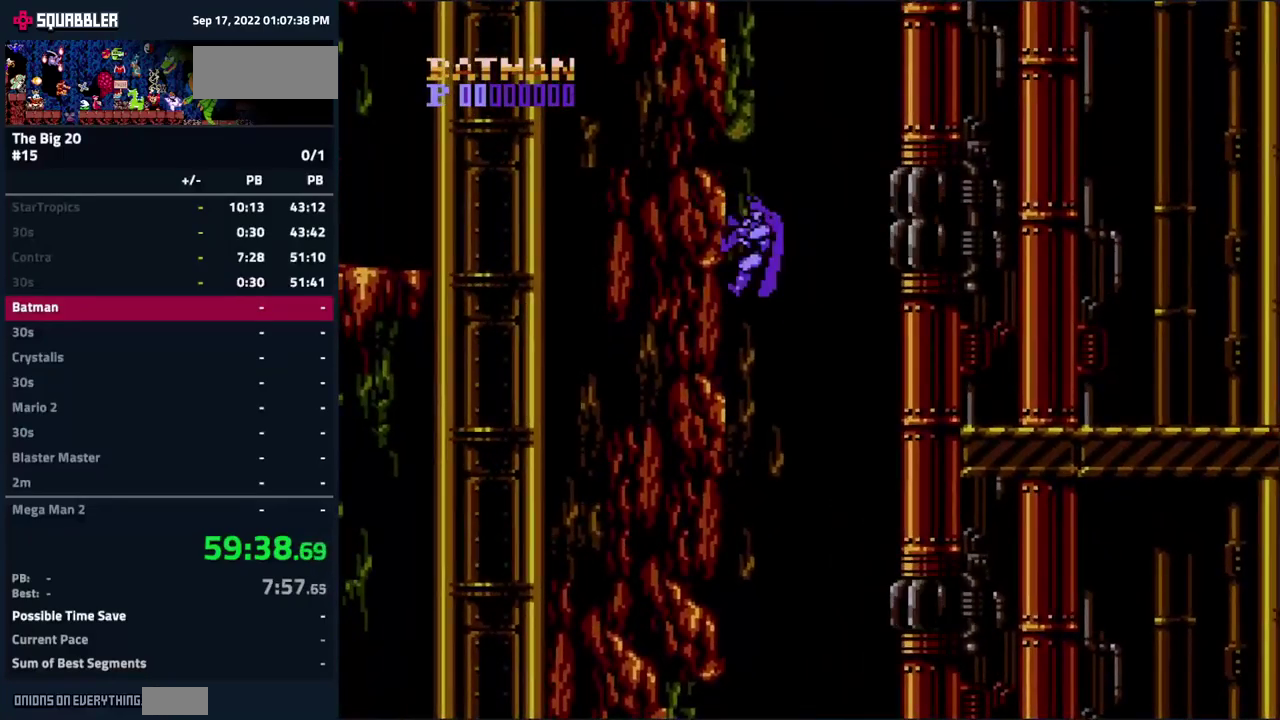
Gameplay with a controller (Nintendo layout); each line is a JSON object with the inputs held at the frame after it. "events" lists button and stick changes between this image and that frame as [ms after this image, input, new state], when the widget could be followed in between. Not read: L3 R3.
{"buttons": [], "events": [[450, "A", "up"], [500, "DPAD_RIGHT", "up"]]}
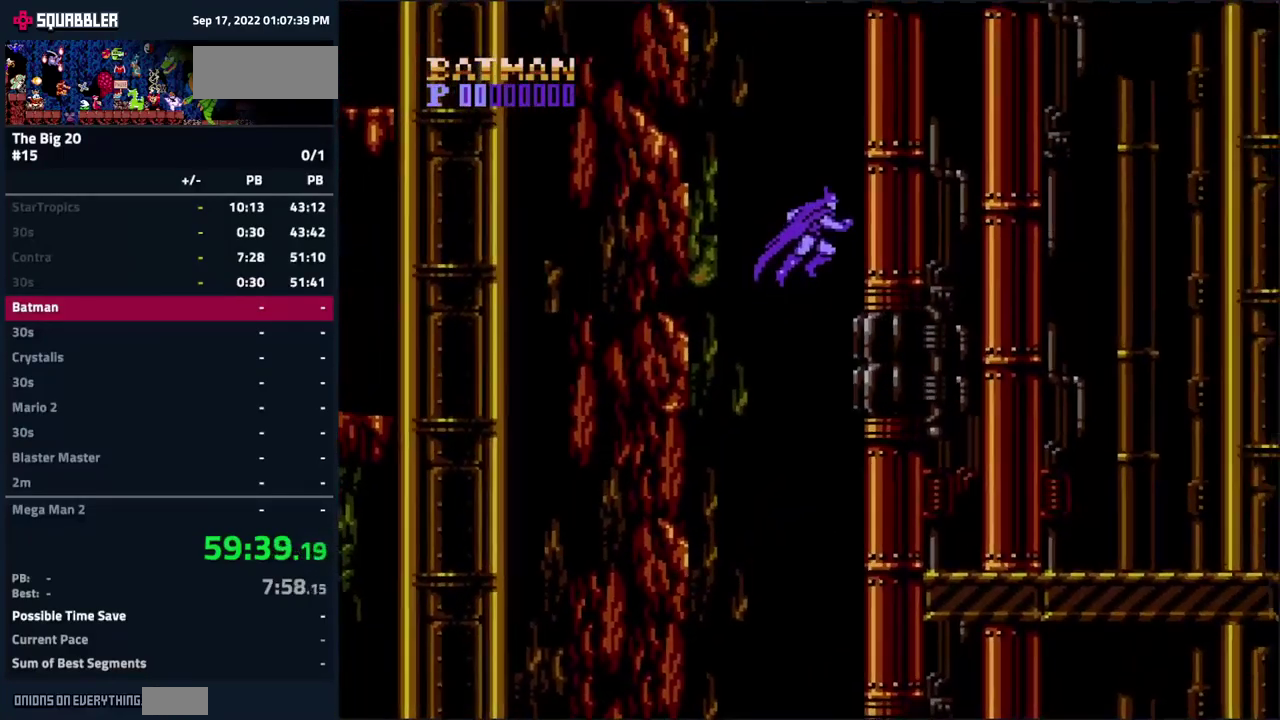
{"buttons": ["A", "DPAD_LEFT"], "events": [[50, "A", "down"], [50, "DPAD_LEFT", "down"]]}
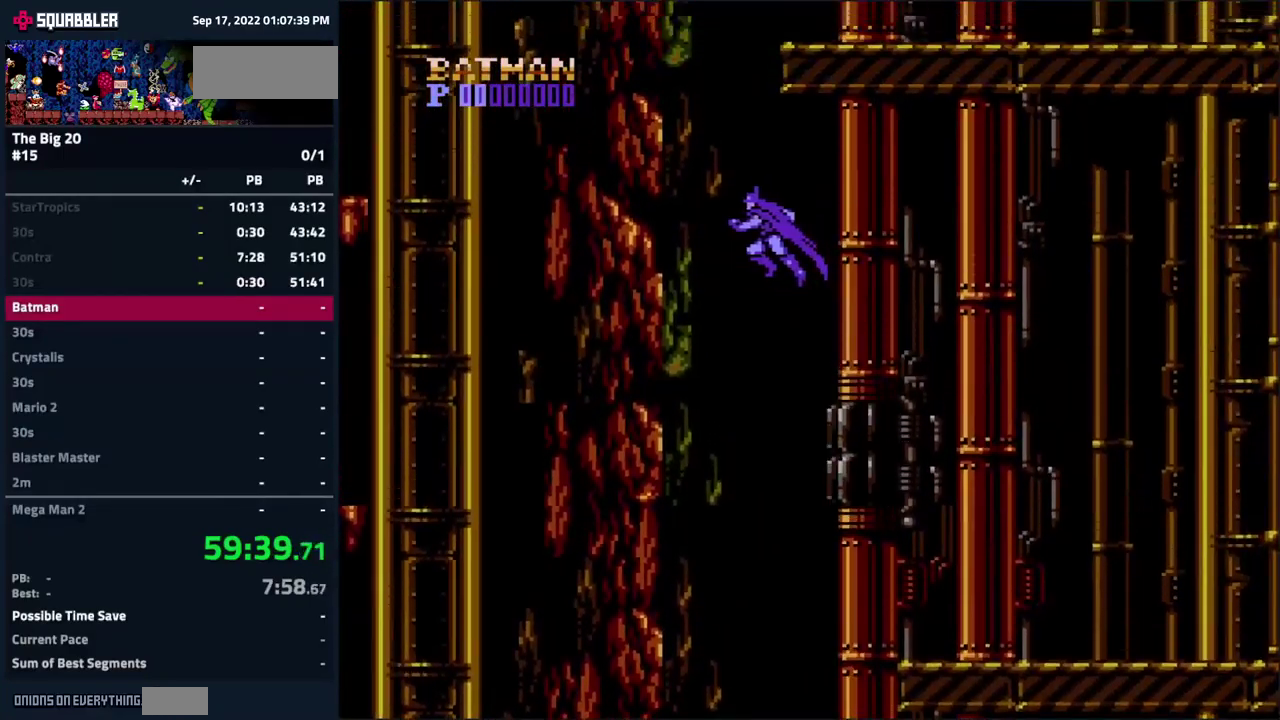
{"buttons": ["A", "DPAD_RIGHT"], "events": [[200, "A", "up"], [217, "DPAD_LEFT", "up"], [267, "DPAD_RIGHT", "down"], [300, "A", "down"]]}
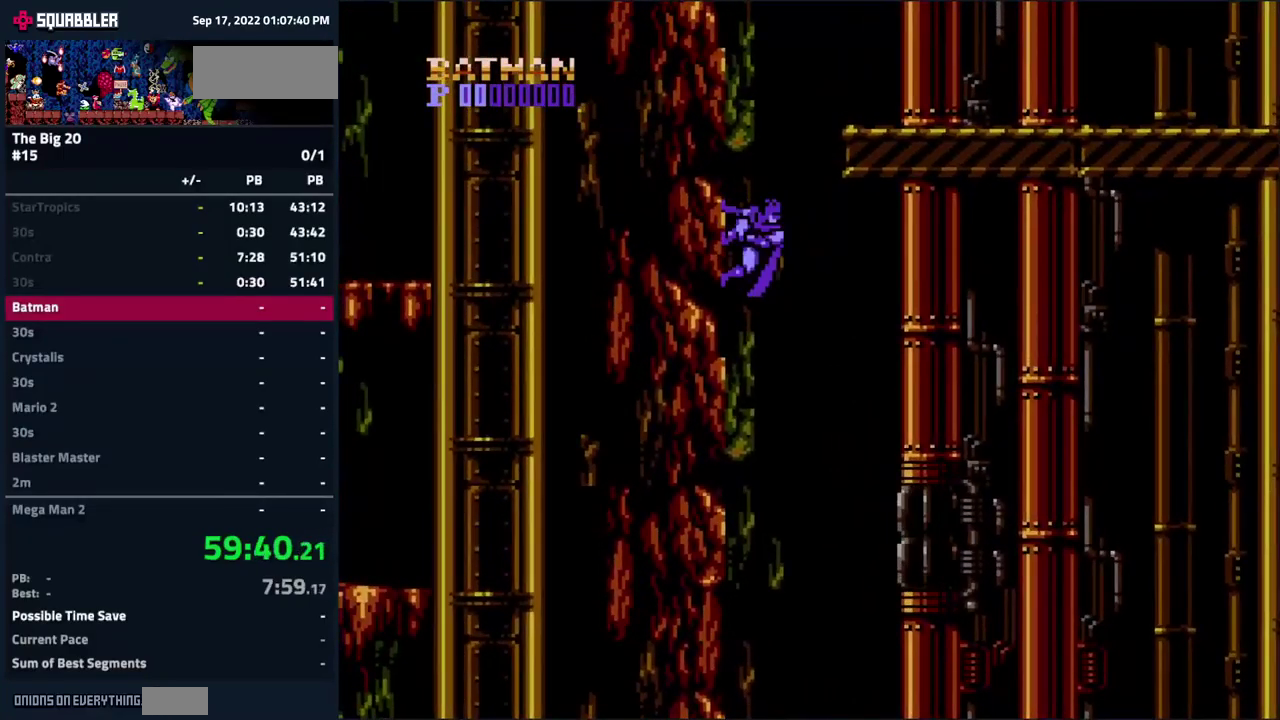
{"buttons": ["A", "DPAD_LEFT"], "events": [[233, "A", "up"], [283, "DPAD_RIGHT", "up"], [317, "A", "down"], [333, "DPAD_LEFT", "down"]]}
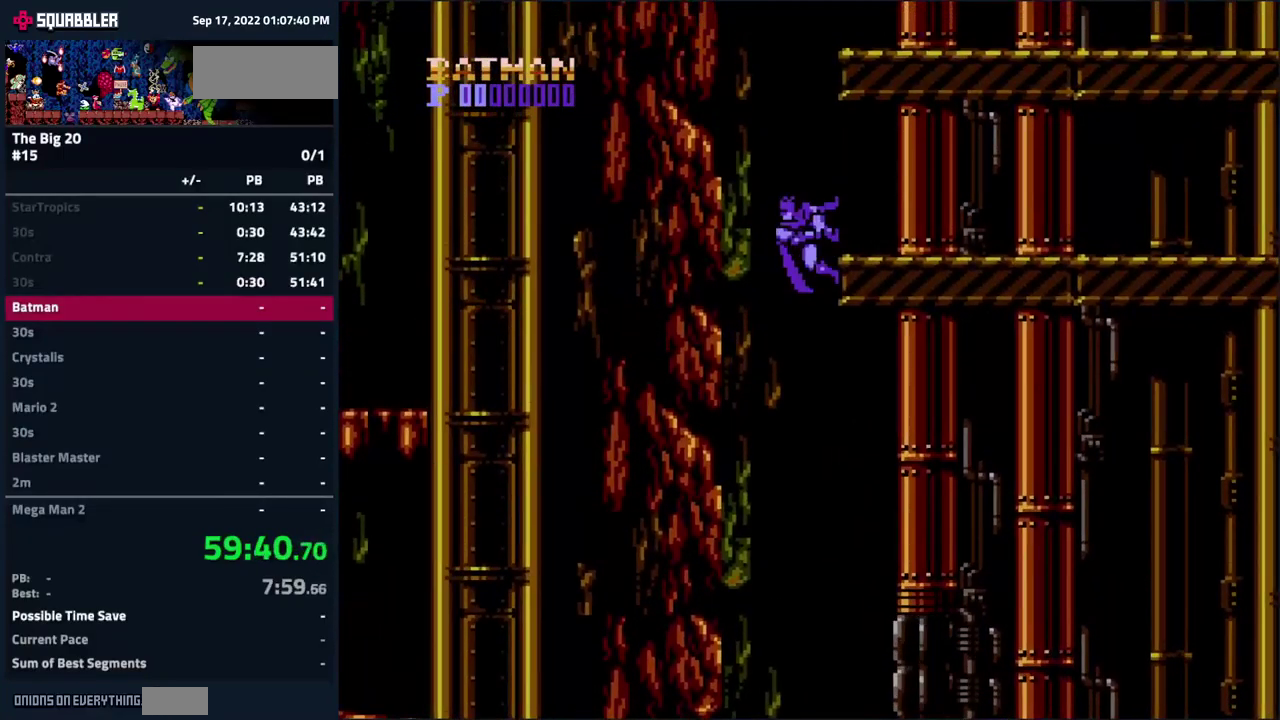
{"buttons": ["A", "DPAD_RIGHT"], "events": [[283, "A", "up"], [333, "DPAD_LEFT", "up"], [367, "A", "down"], [367, "DPAD_RIGHT", "down"]]}
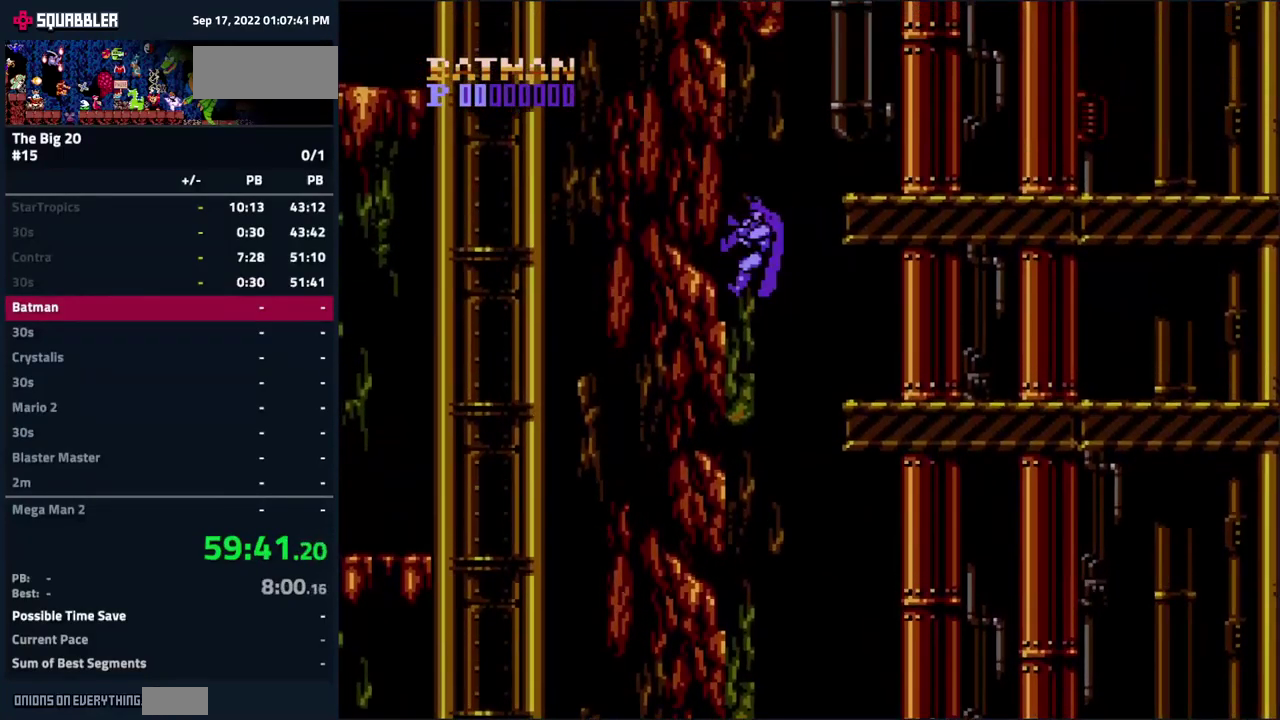
{"buttons": [], "events": [[283, "A", "up"], [500, "DPAD_RIGHT", "up"]]}
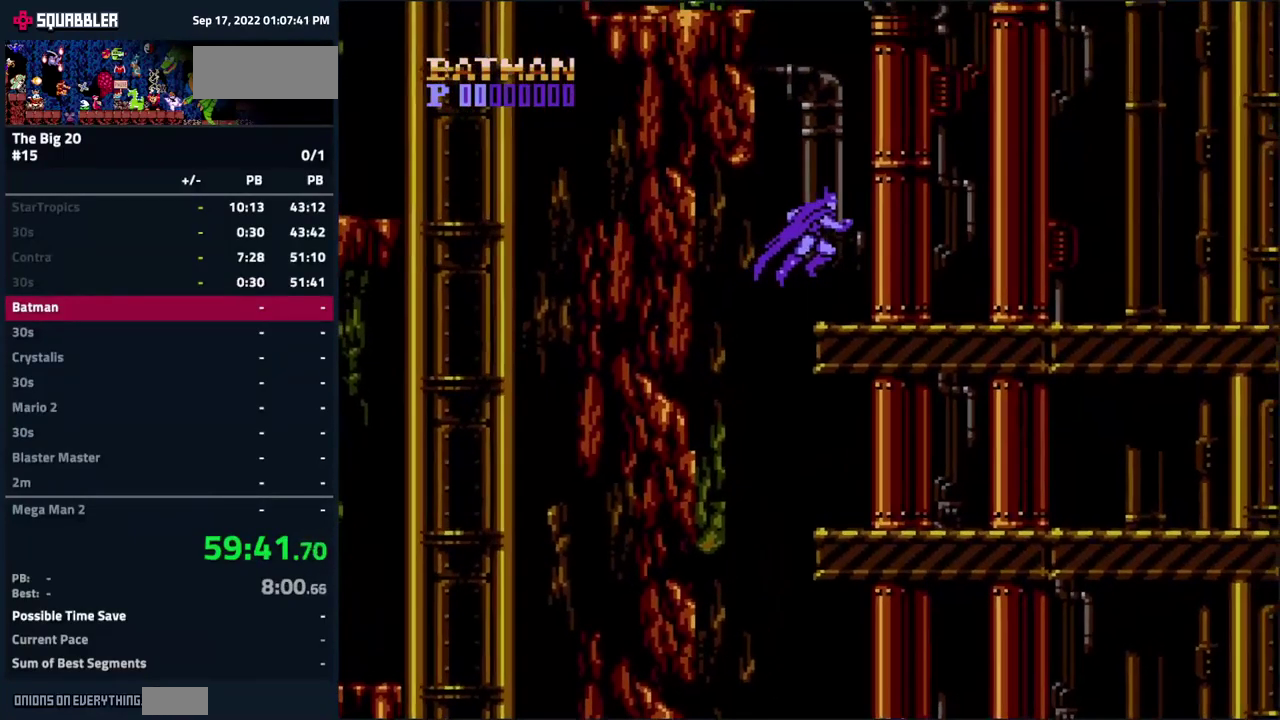
{"buttons": [], "events": [[350, "A", "down"], [433, "A", "up"]]}
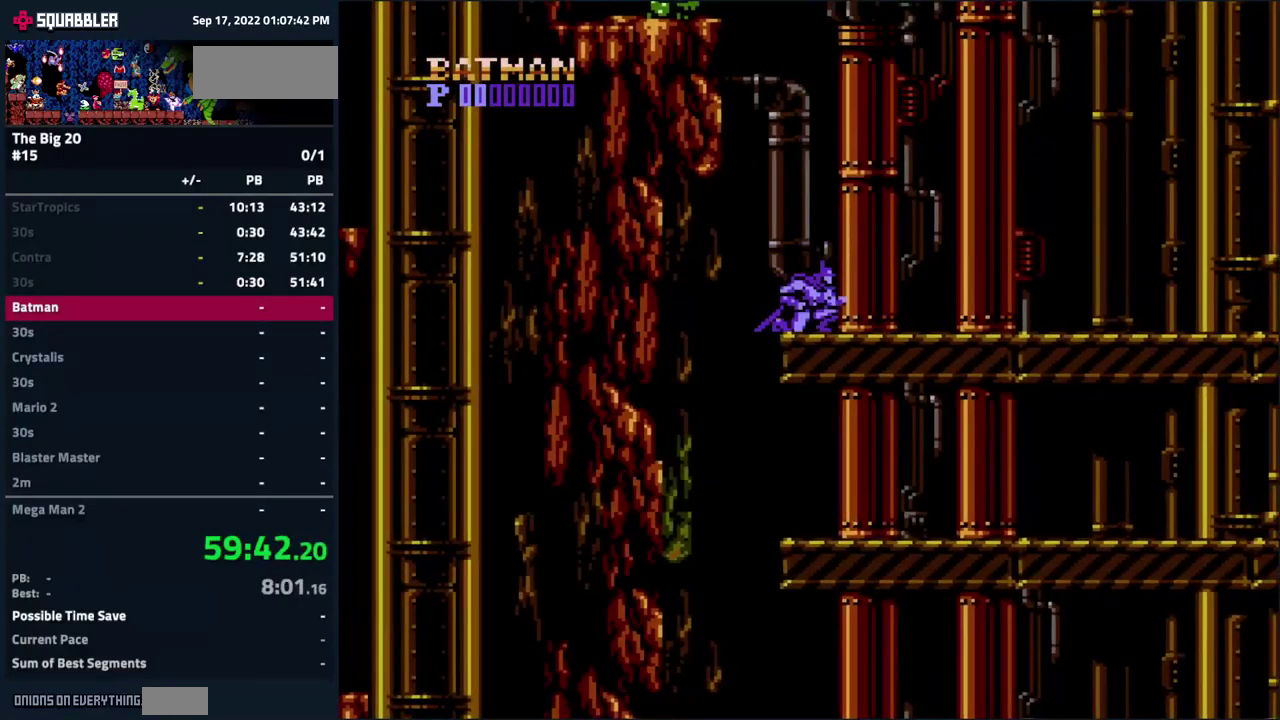
{"buttons": [], "events": []}
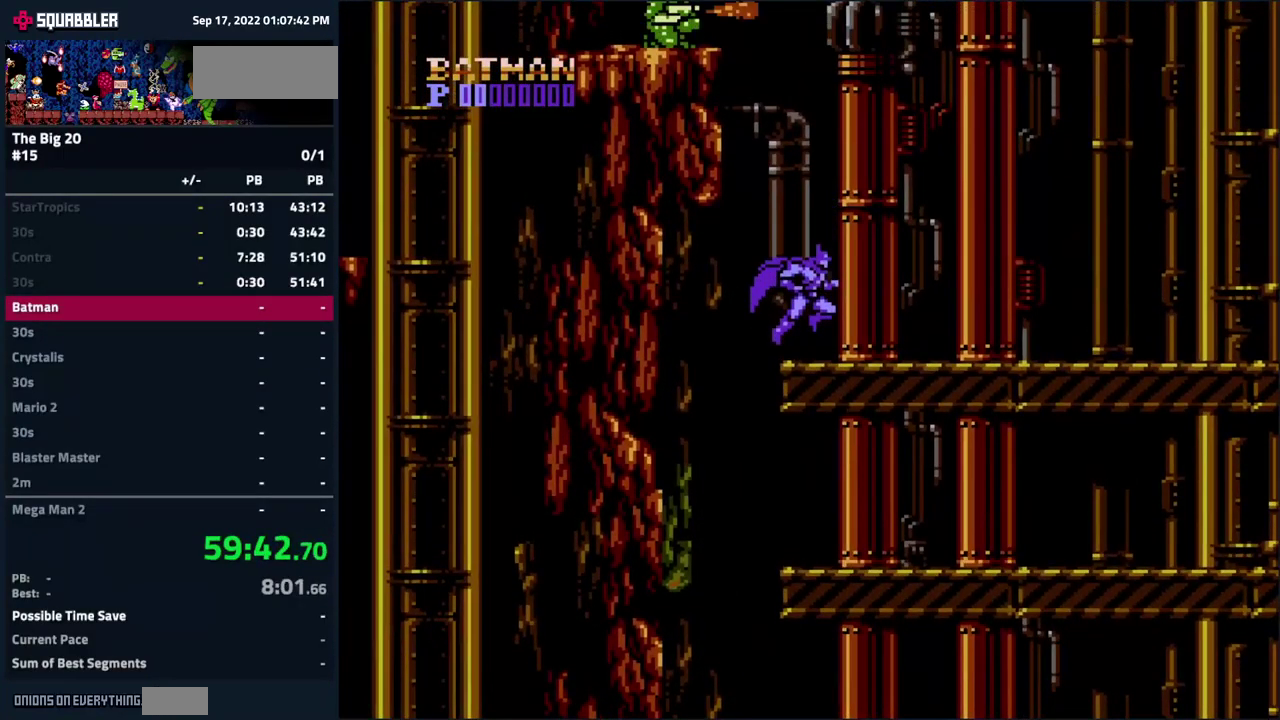
{"buttons": [], "events": [[50, "A", "down"], [450, "A", "up"]]}
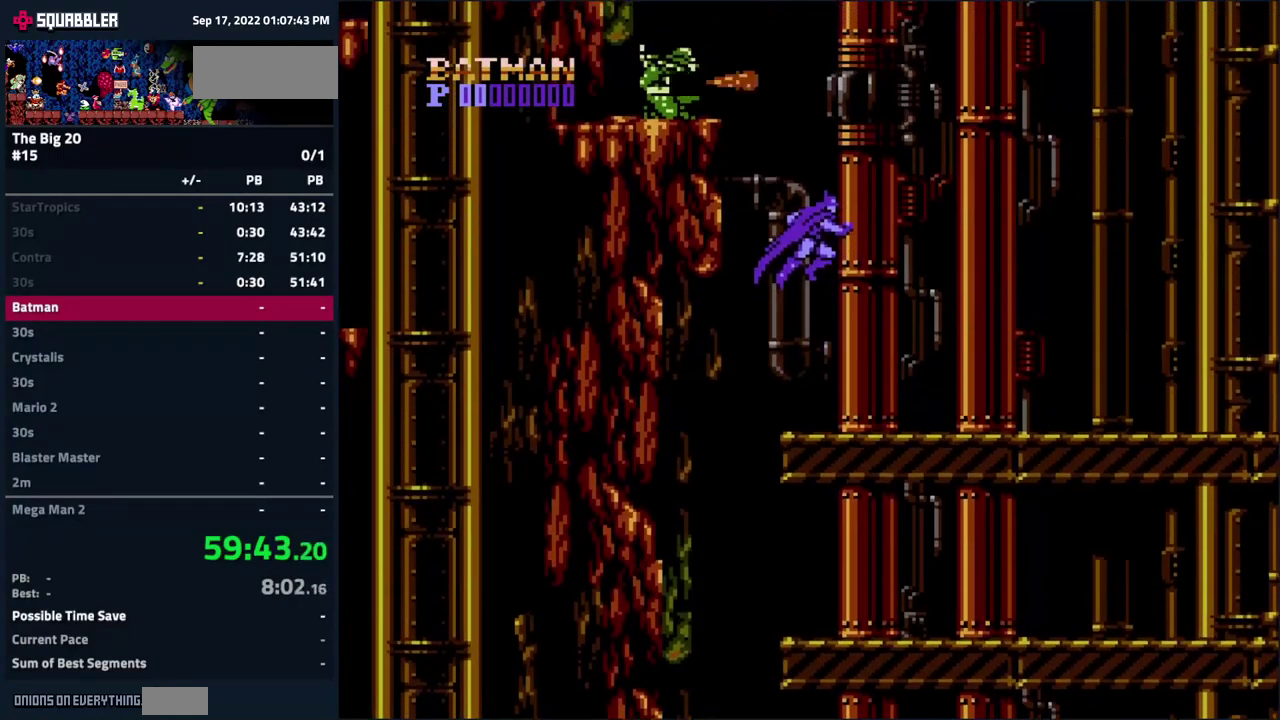
{"buttons": ["A", "B", "DPAD_LEFT"], "events": [[50, "A", "down"], [134, "DPAD_LEFT", "down"], [384, "B", "down"]]}
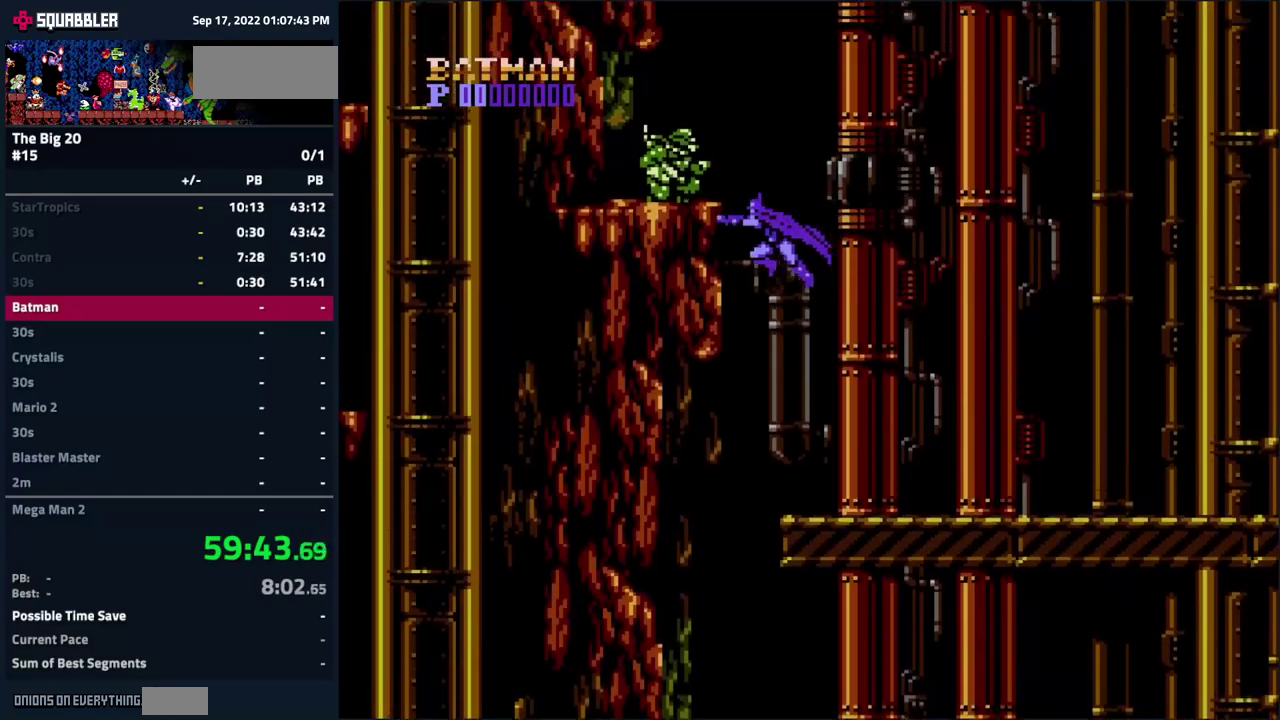
{"buttons": ["DPAD_RIGHT"], "events": [[17, "B", "up"], [67, "B", "down"], [100, "A", "up"], [150, "B", "up"], [217, "B", "down"], [317, "B", "up"], [350, "DPAD_LEFT", "up"], [450, "DPAD_RIGHT", "down"]]}
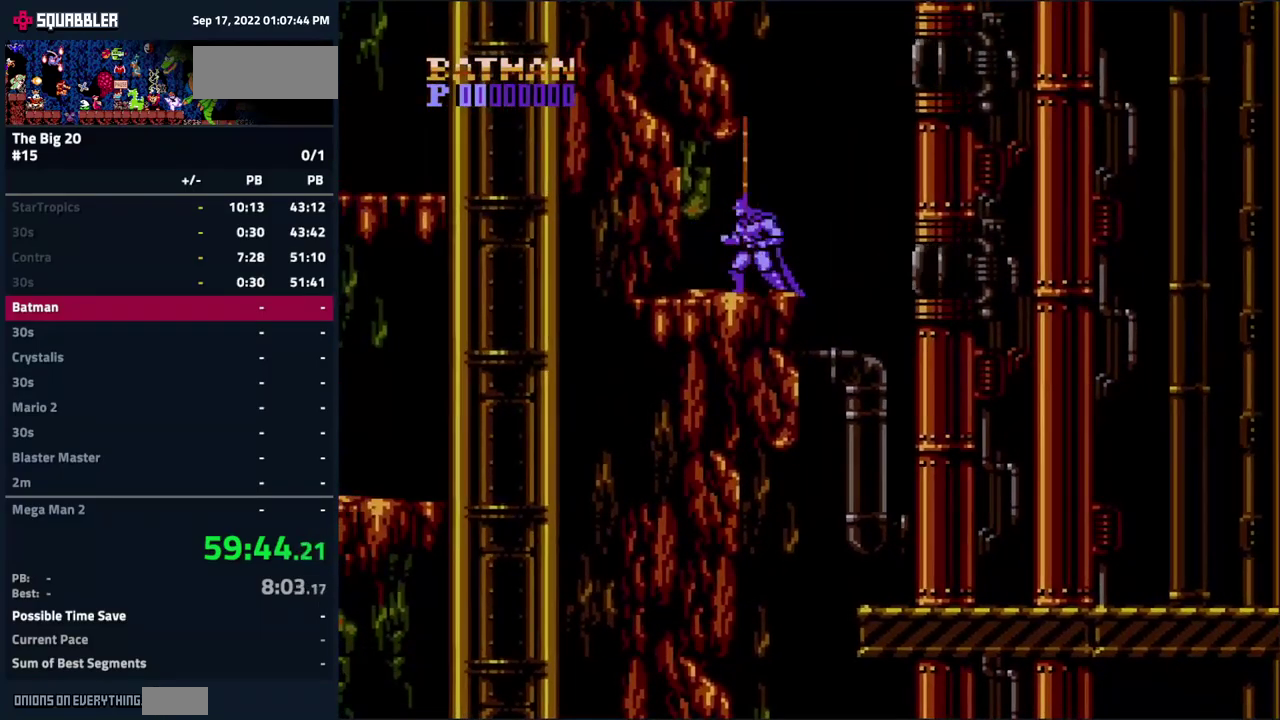
{"buttons": ["DPAD_RIGHT"], "events": [[134, "A", "down"], [250, "A", "up"]]}
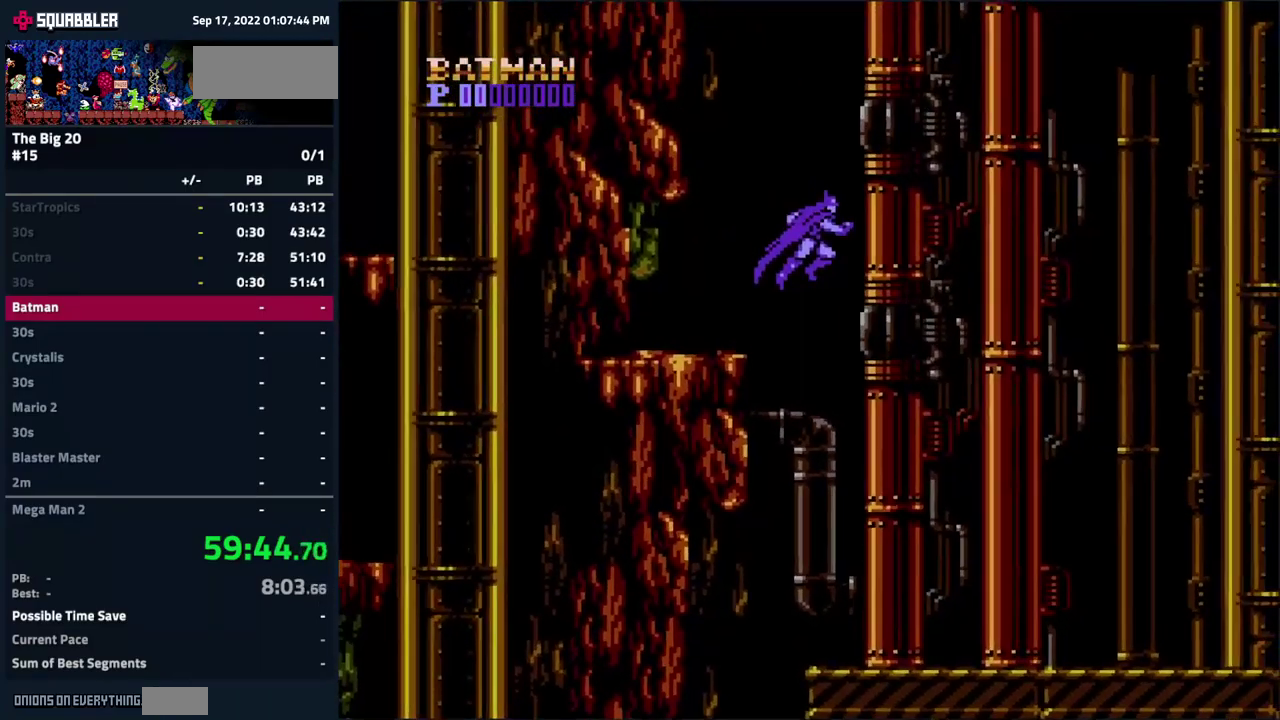
{"buttons": ["A", "DPAD_LEFT"], "events": [[17, "DPAD_RIGHT", "up"], [34, "A", "down"], [34, "DPAD_LEFT", "down"]]}
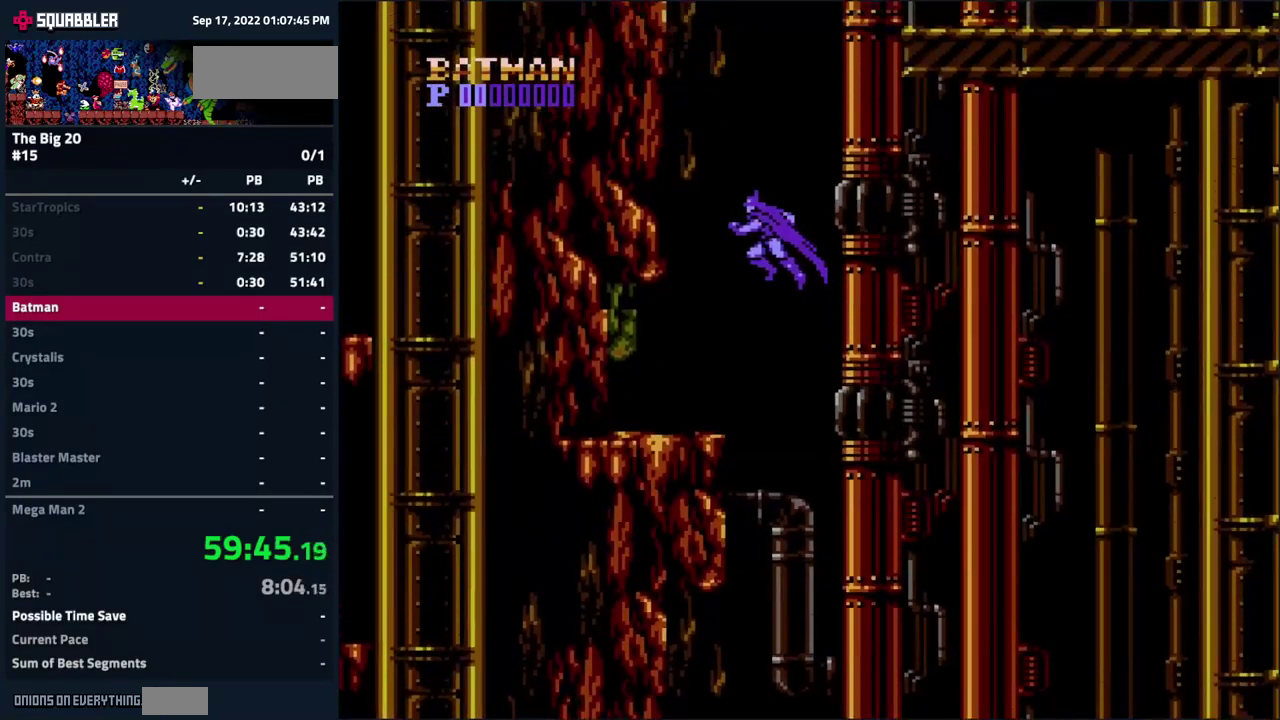
{"buttons": ["A", "DPAD_RIGHT"], "events": [[117, "A", "up"], [150, "DPAD_LEFT", "up"], [167, "DPAD_RIGHT", "down"], [217, "A", "down"]]}
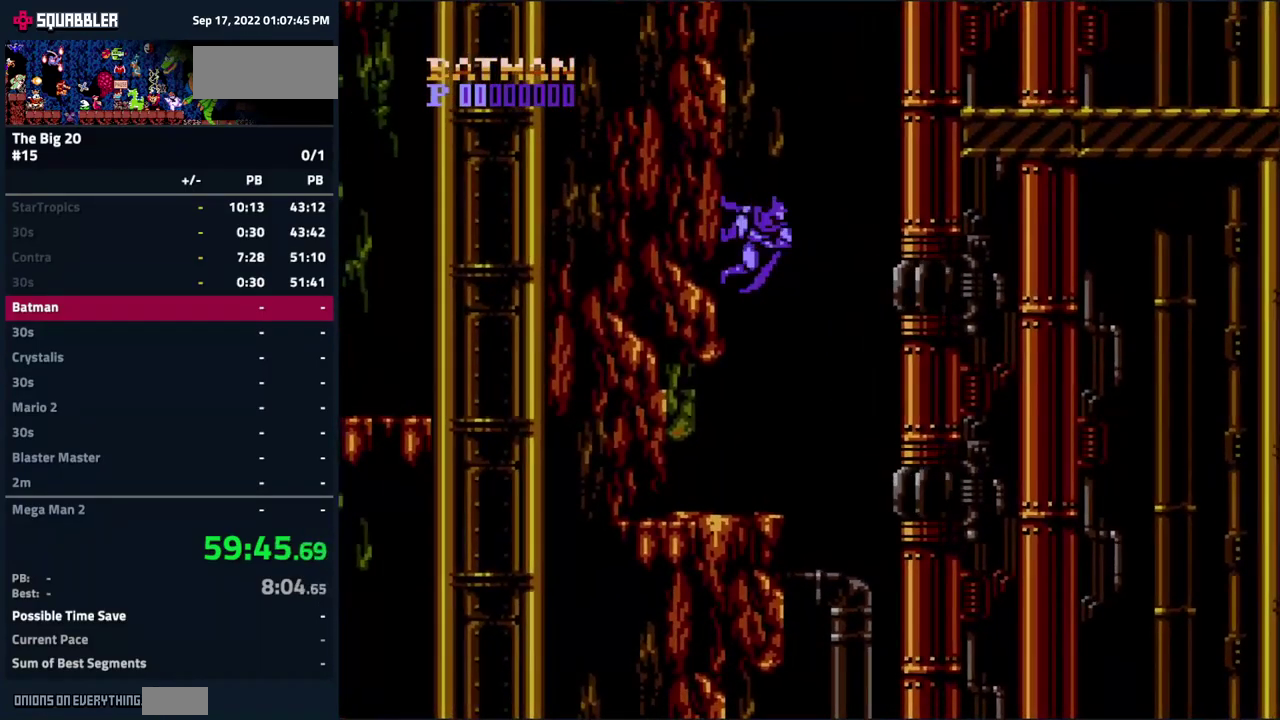
{"buttons": ["A", "DPAD_LEFT"], "events": [[317, "A", "up"], [334, "DPAD_RIGHT", "up"], [417, "A", "down"], [417, "DPAD_LEFT", "down"]]}
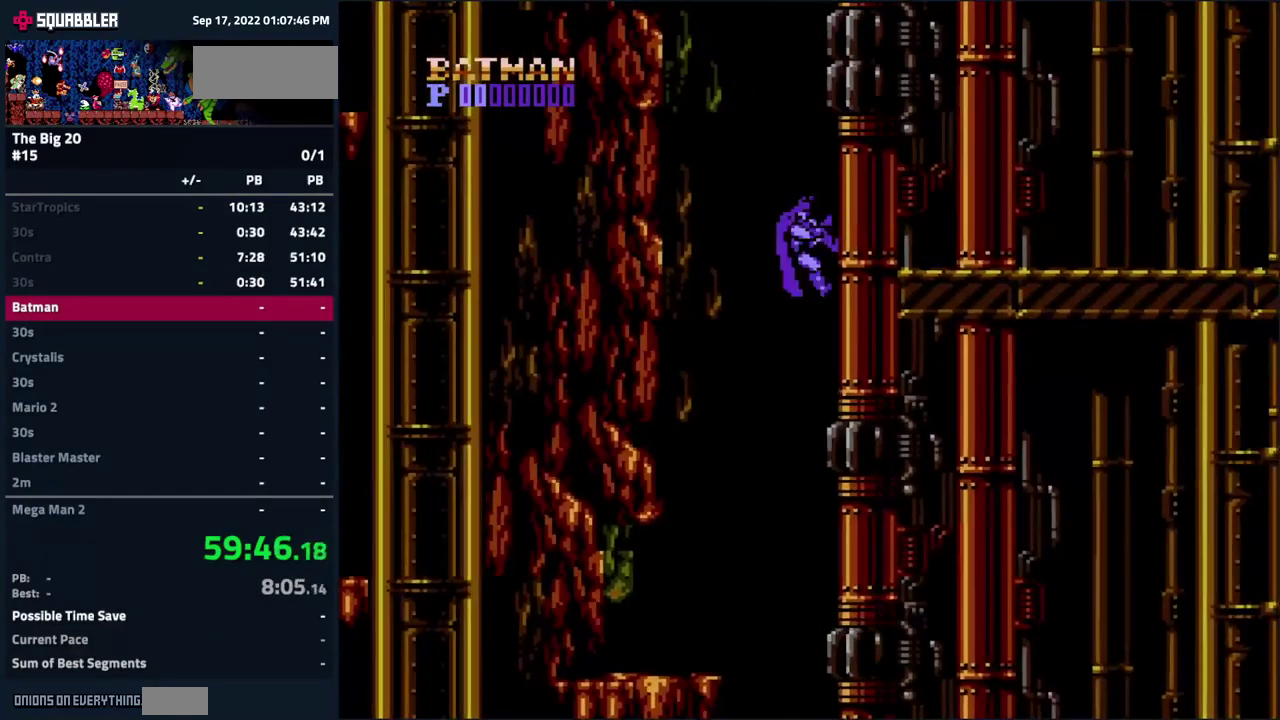
{"buttons": ["A", "DPAD_LEFT"], "events": []}
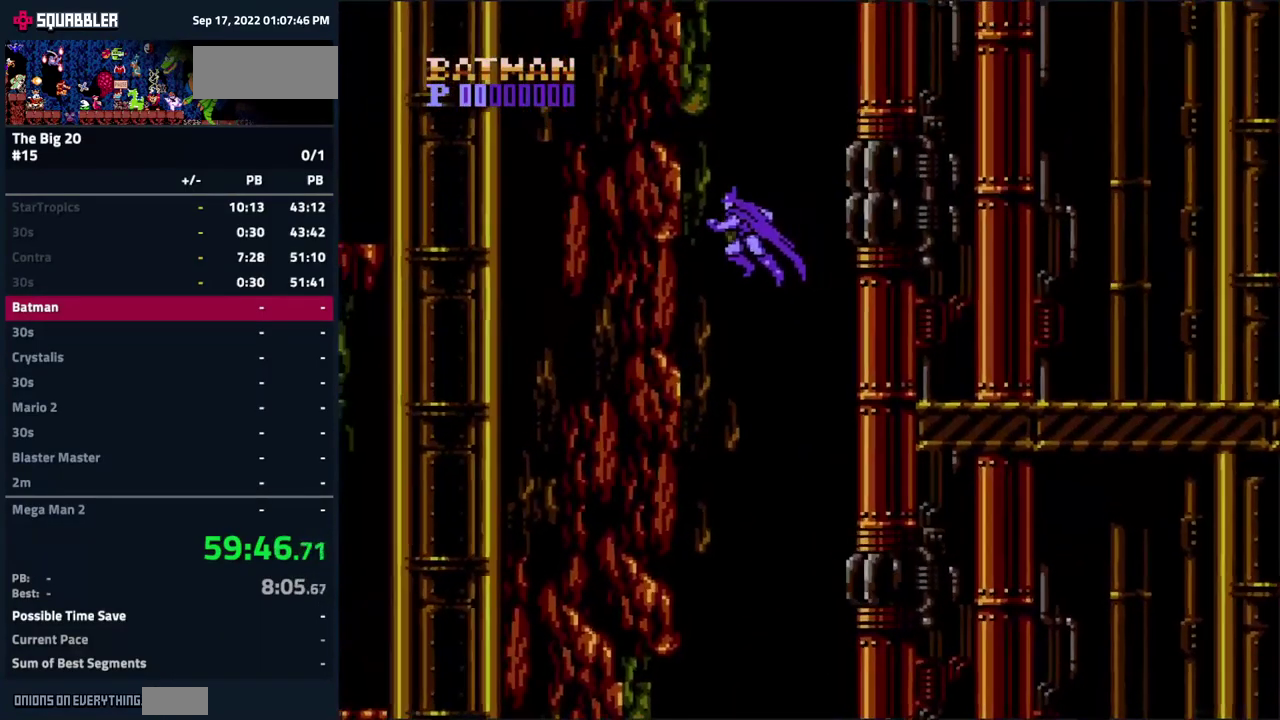
{"buttons": ["A", "DPAD_RIGHT"], "events": [[34, "A", "up"], [50, "DPAD_LEFT", "up"], [67, "DPAD_RIGHT", "down"], [100, "A", "down"]]}
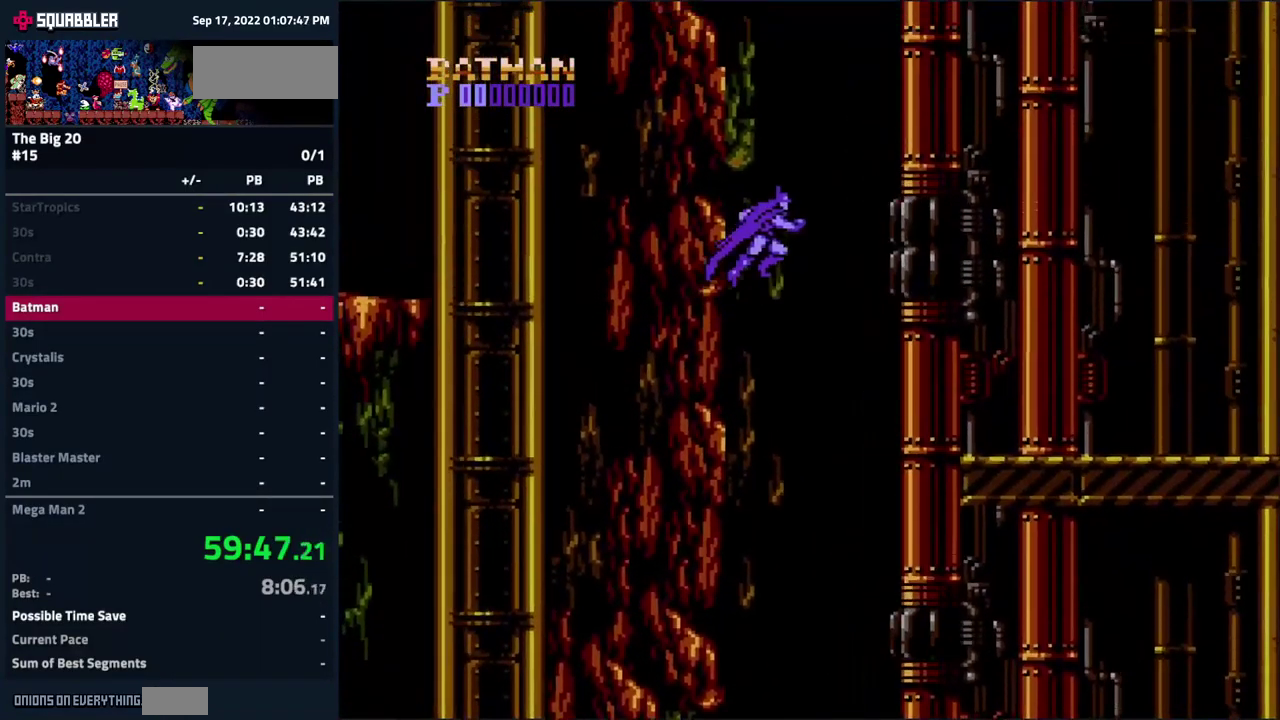
{"buttons": ["A", "DPAD_LEFT"], "events": [[234, "DPAD_RIGHT", "up"], [317, "DPAD_LEFT", "down"]]}
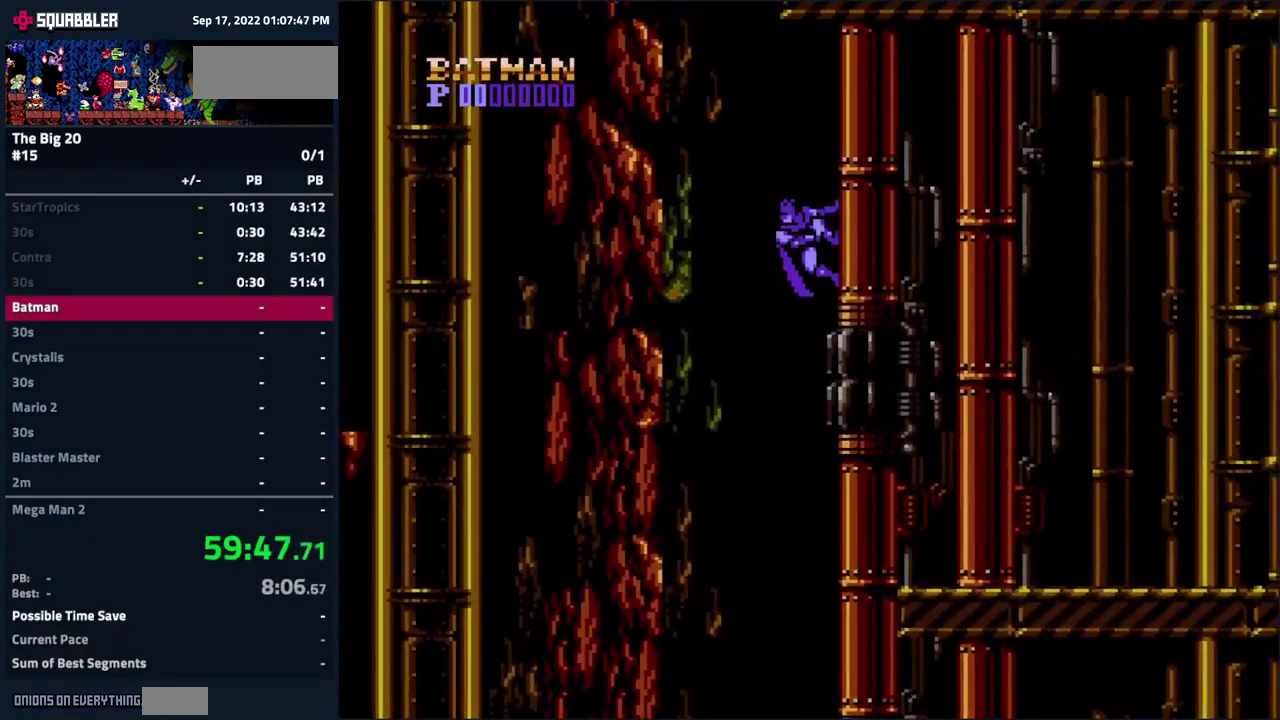
{"buttons": ["DPAD_UP"]}
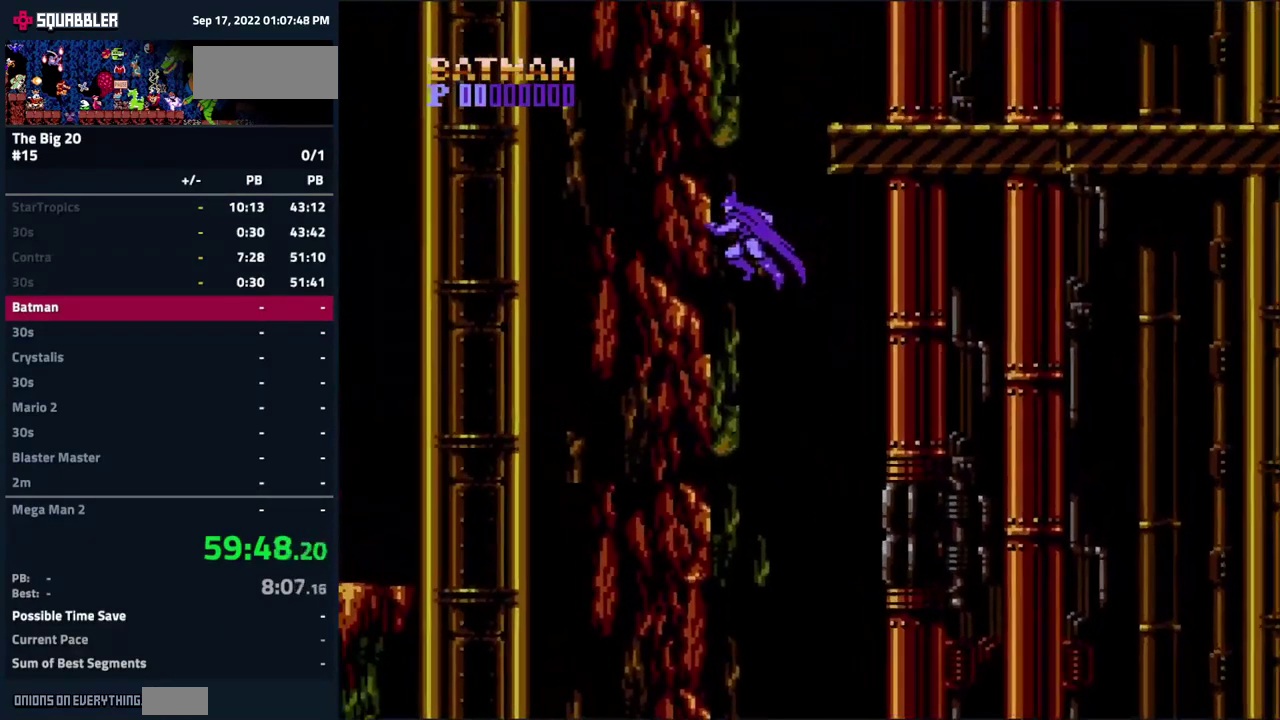
{"buttons": ["DPAD_RIGHT"]}
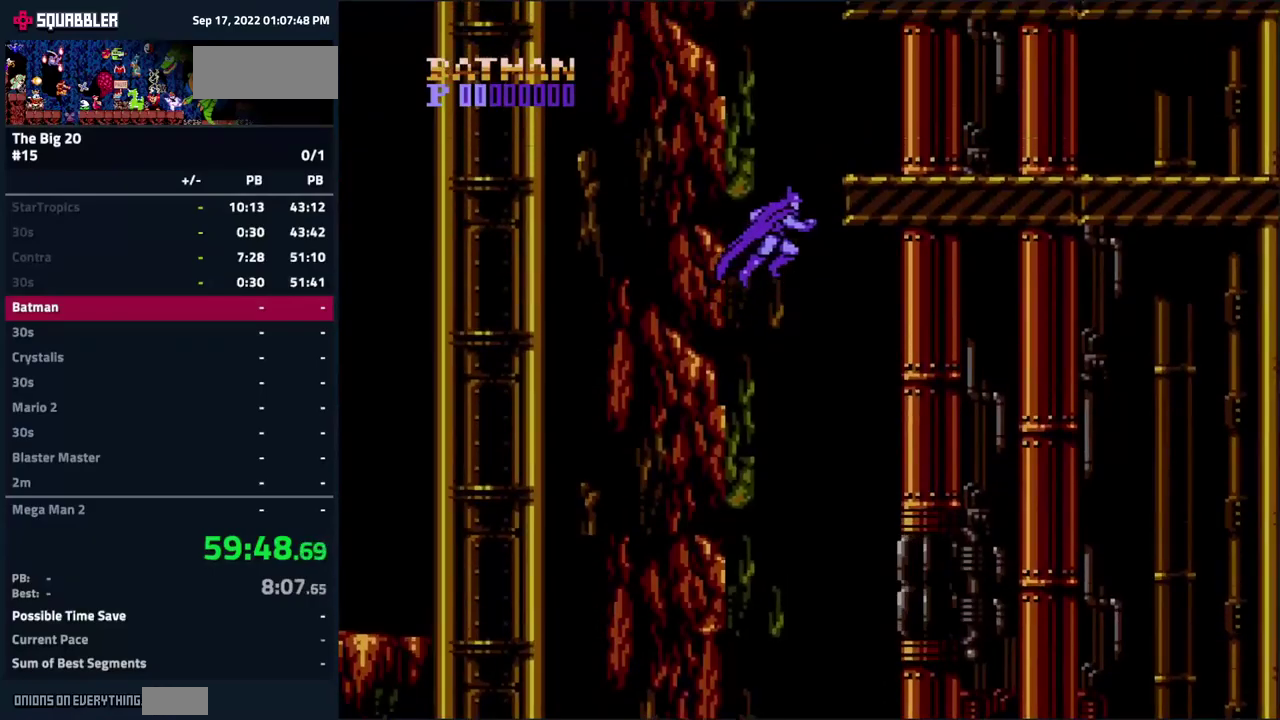
{"buttons": ["A", "DPAD_LEFT"], "events": [[67, "DPAD_RIGHT", "up"], [83, "A", "down"], [117, "DPAD_LEFT", "down"]]}
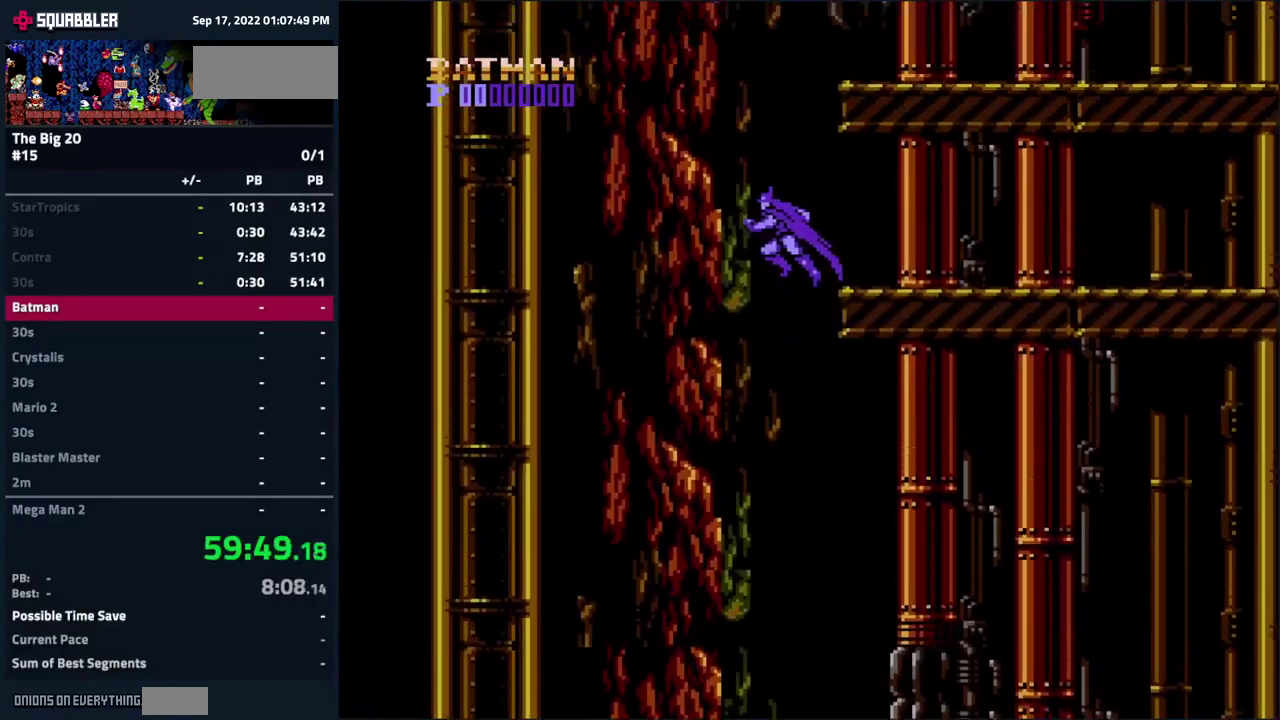
{"buttons": ["A", "DPAD_RIGHT"], "events": [[67, "A", "up"], [83, "DPAD_LEFT", "up"], [150, "DPAD_RIGHT", "down"], [167, "A", "down"]]}
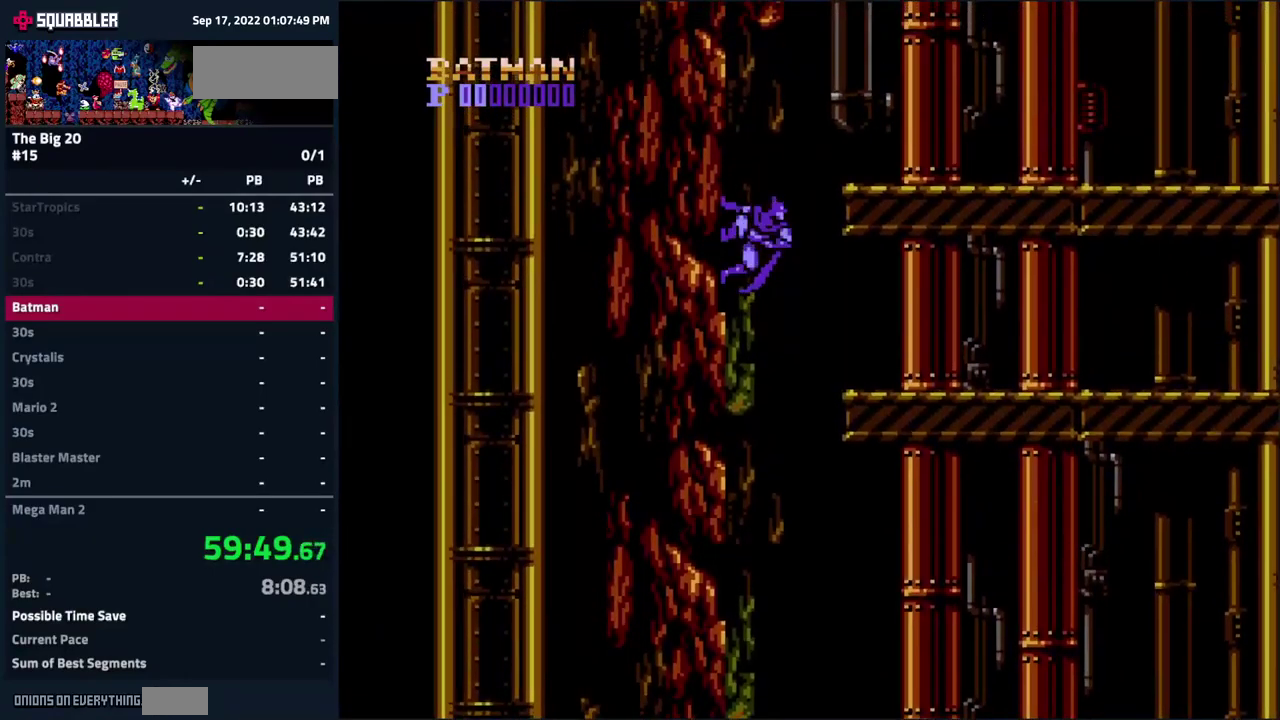
{"buttons": [], "events": [[117, "A", "up"], [500, "DPAD_RIGHT", "up"]]}
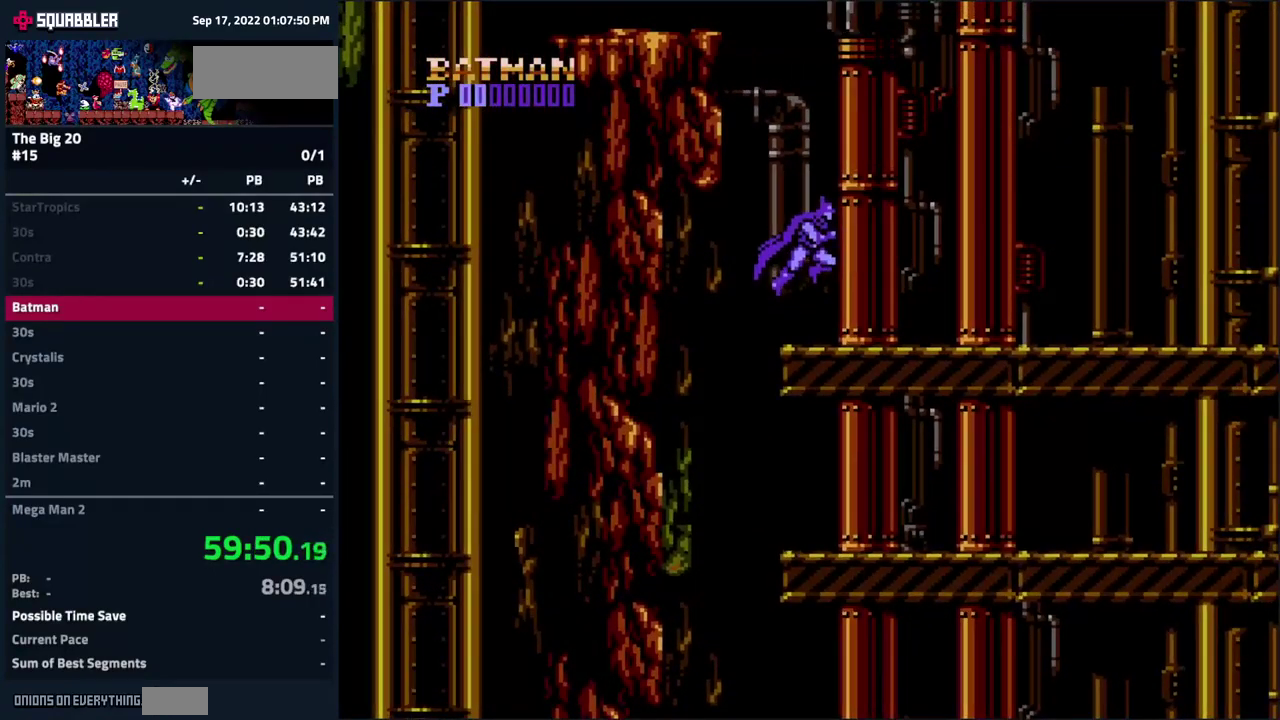
{"buttons": ["A"], "events": [[217, "A", "down"]]}
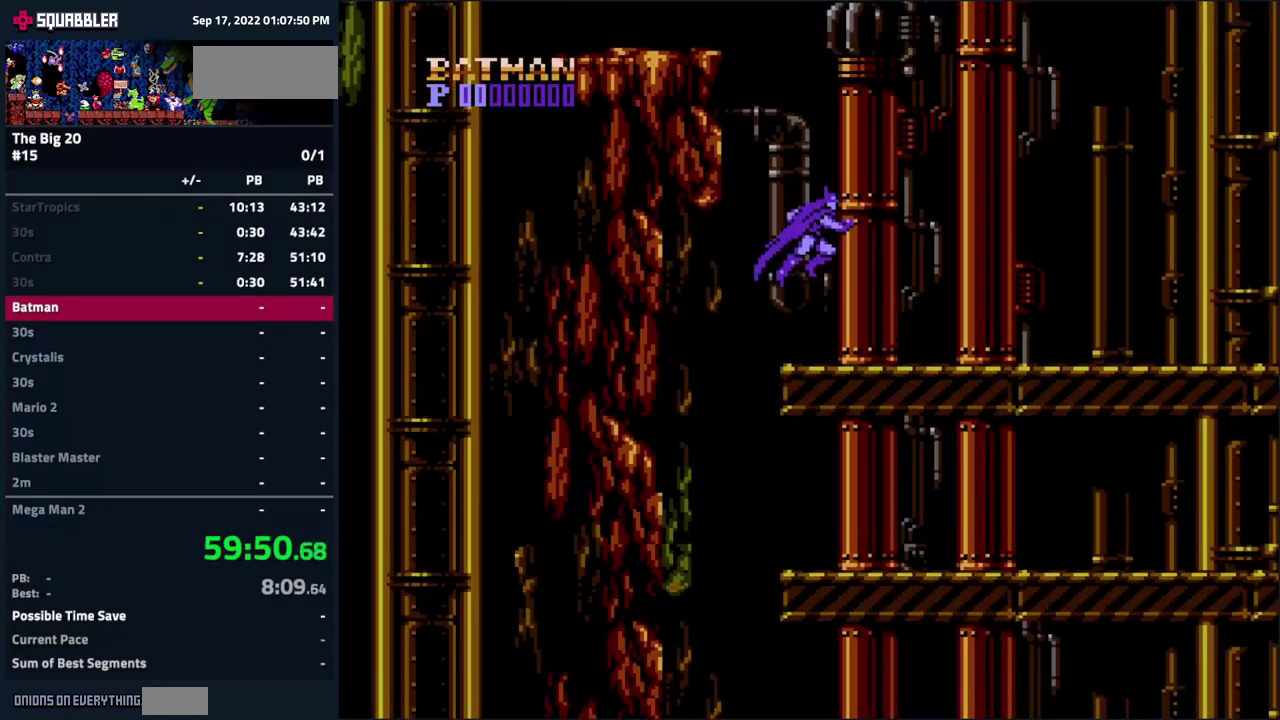
{"buttons": ["A", "DPAD_LEFT"], "events": [[100, "A", "up"], [200, "A", "down"], [300, "DPAD_LEFT", "down"]]}
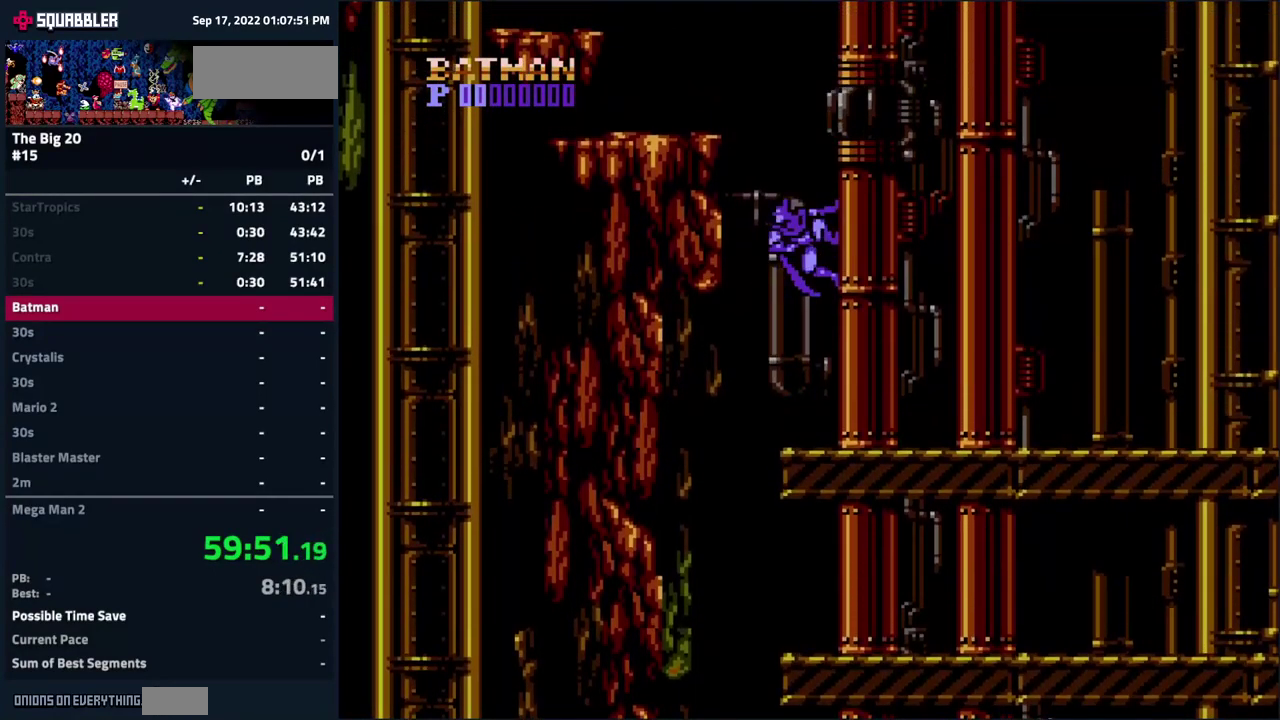
{"buttons": ["DPAD_LEFT"], "events": [[300, "A", "up"]]}
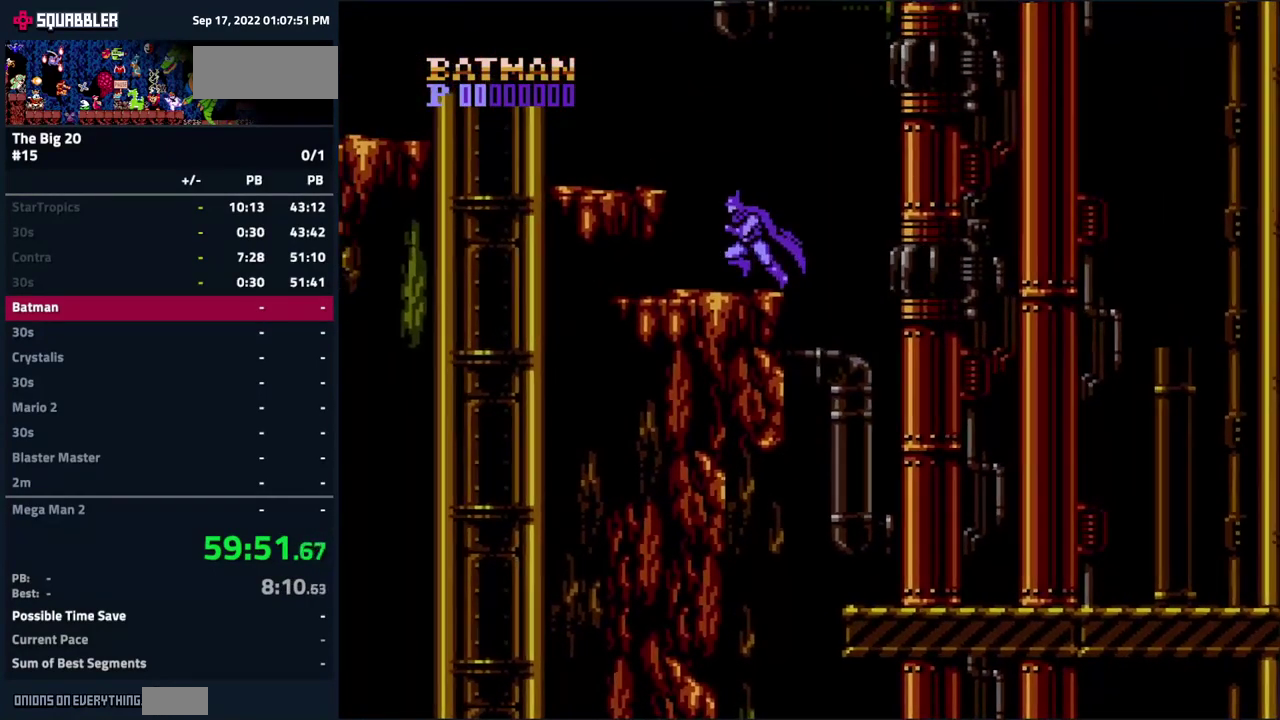
{"buttons": ["DPAD_LEFT"], "events": [[50, "A", "down"], [233, "A", "up"]]}
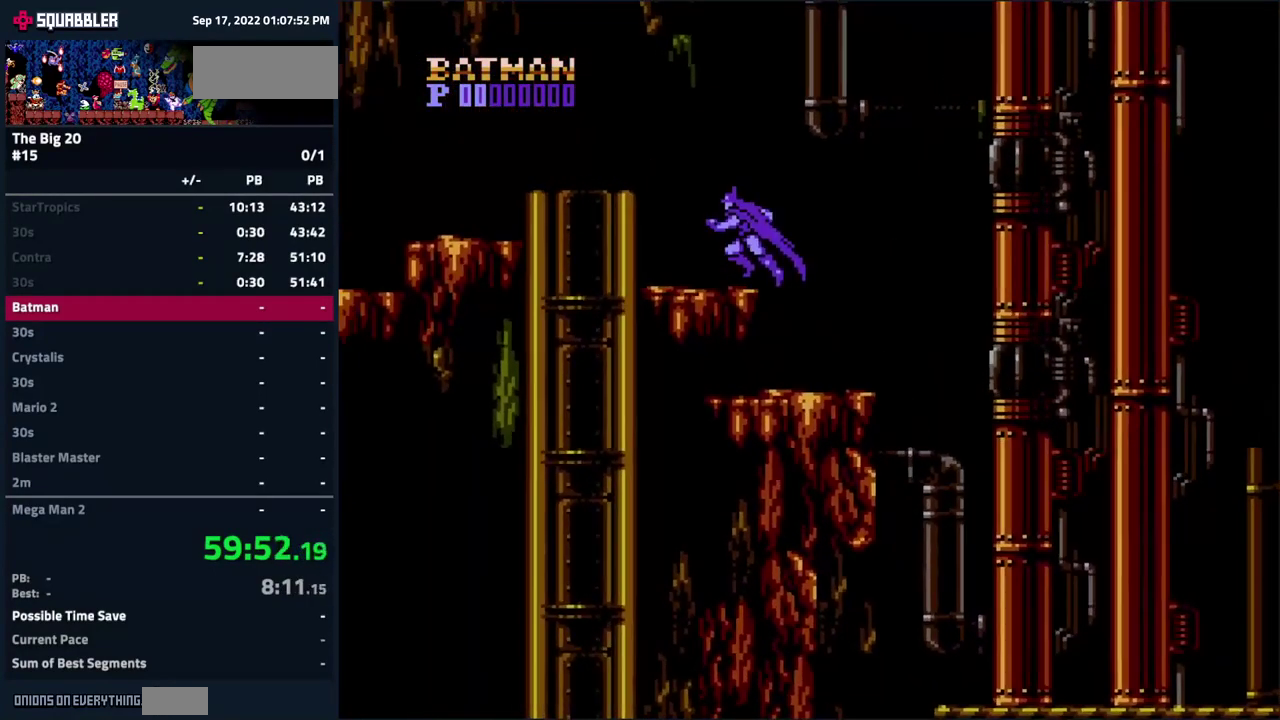
{"buttons": ["A", "DPAD_LEFT"], "events": [[133, "A", "down"]]}
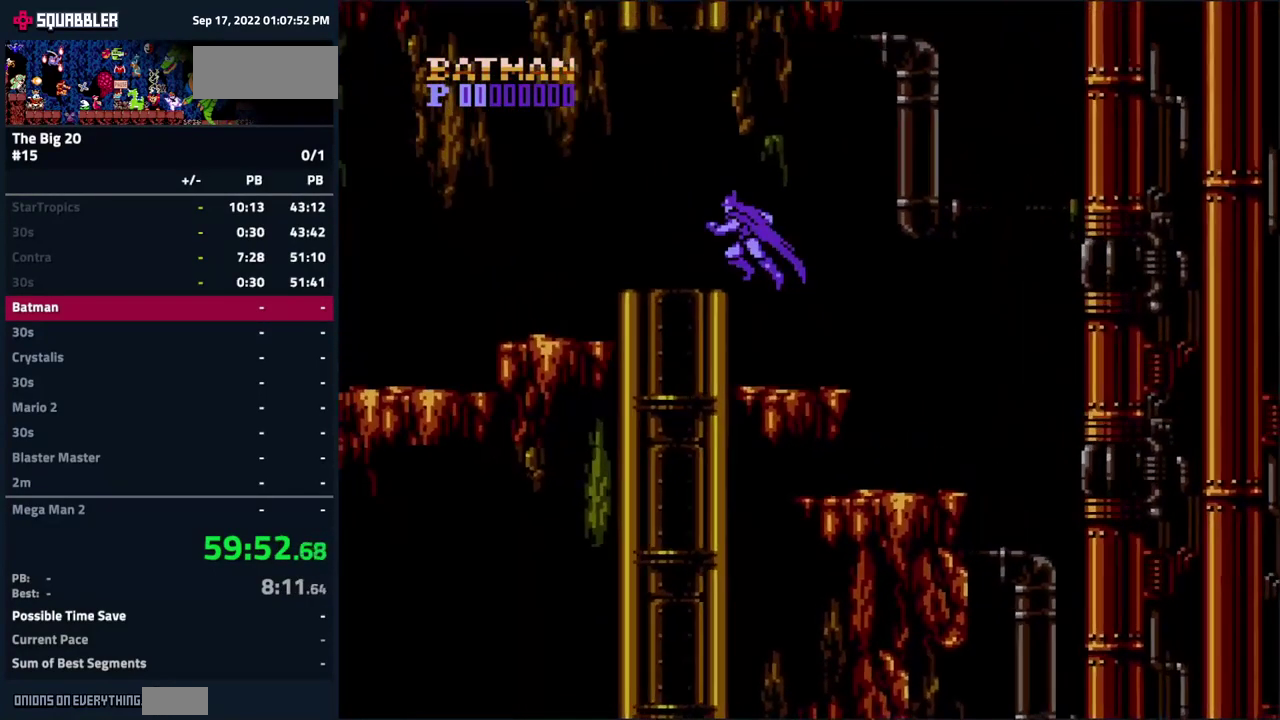
{"buttons": ["DPAD_LEFT"], "events": [[67, "A", "up"]]}
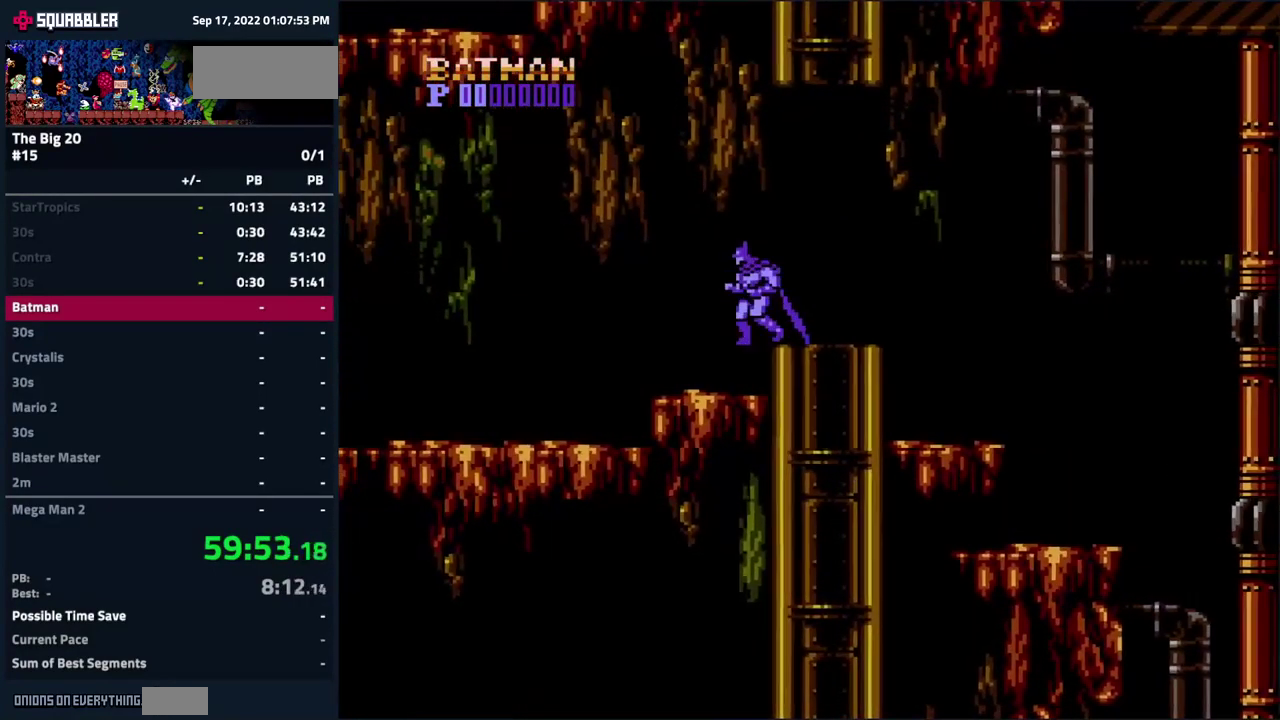
{"buttons": ["DPAD_LEFT"], "events": []}
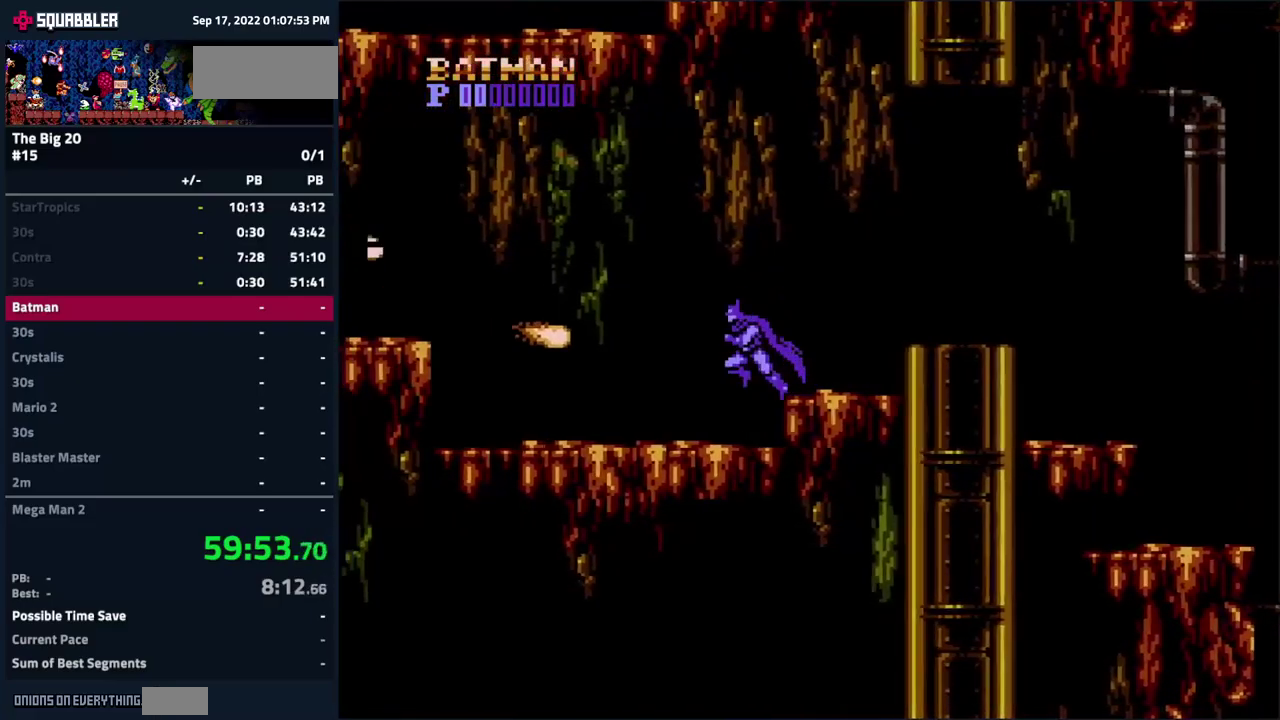
{"buttons": ["A", "DPAD_RIGHT"], "events": [[17, "DPAD_LEFT", "up"], [33, "DPAD_RIGHT", "down"], [150, "A", "down"], [283, "A", "up"], [467, "A", "down"]]}